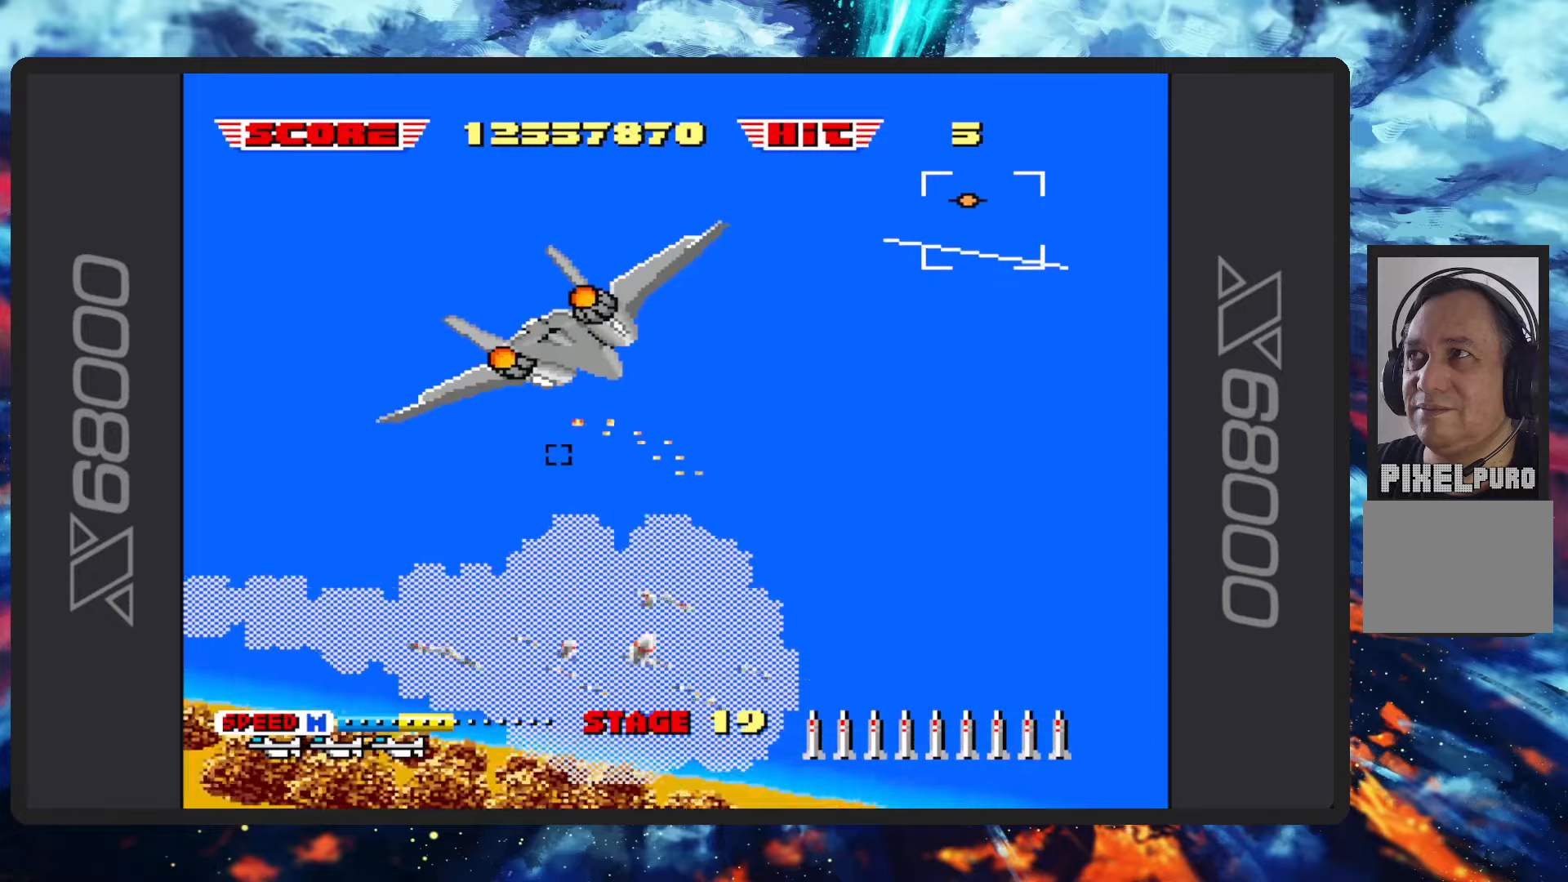
Gameplay with a controller (Nintendo layout); each line is a JSON object with the inputs held at the frame after it. "events" lists button and stick changes between this image and that frame as [ms after this image, input, new state], when the widget could be followed in between. Not read: L2 L3 R2 R3 right_stick.
{"buttons": ["B"], "left_stick": "left", "events": [[350, "Y", "down"], [484, "Y", "up"]]}
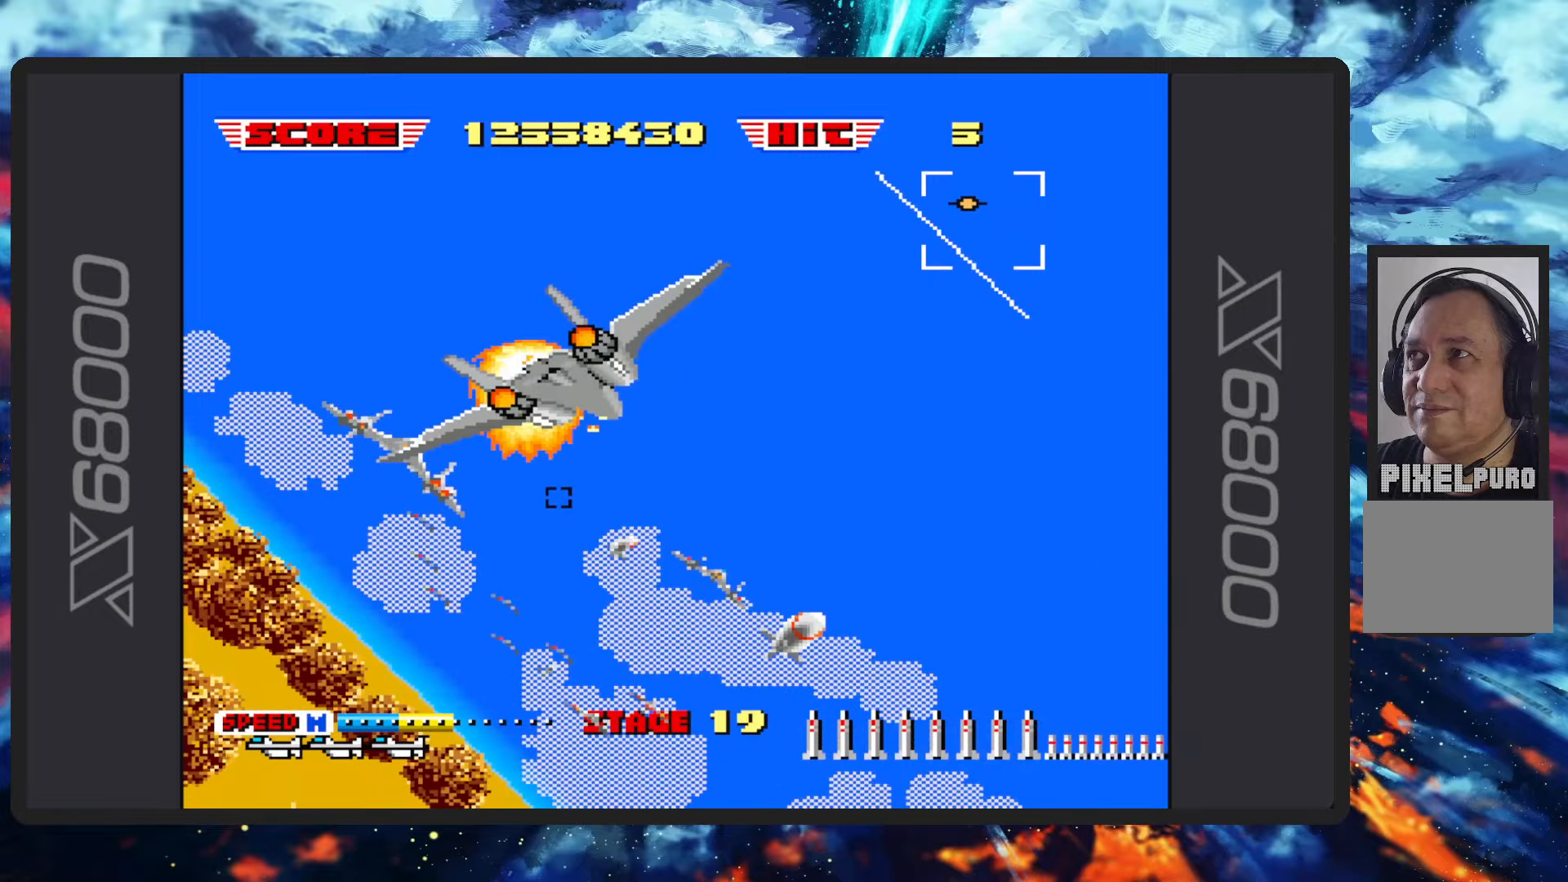
{"buttons": ["B"], "left_stick": "left", "events": []}
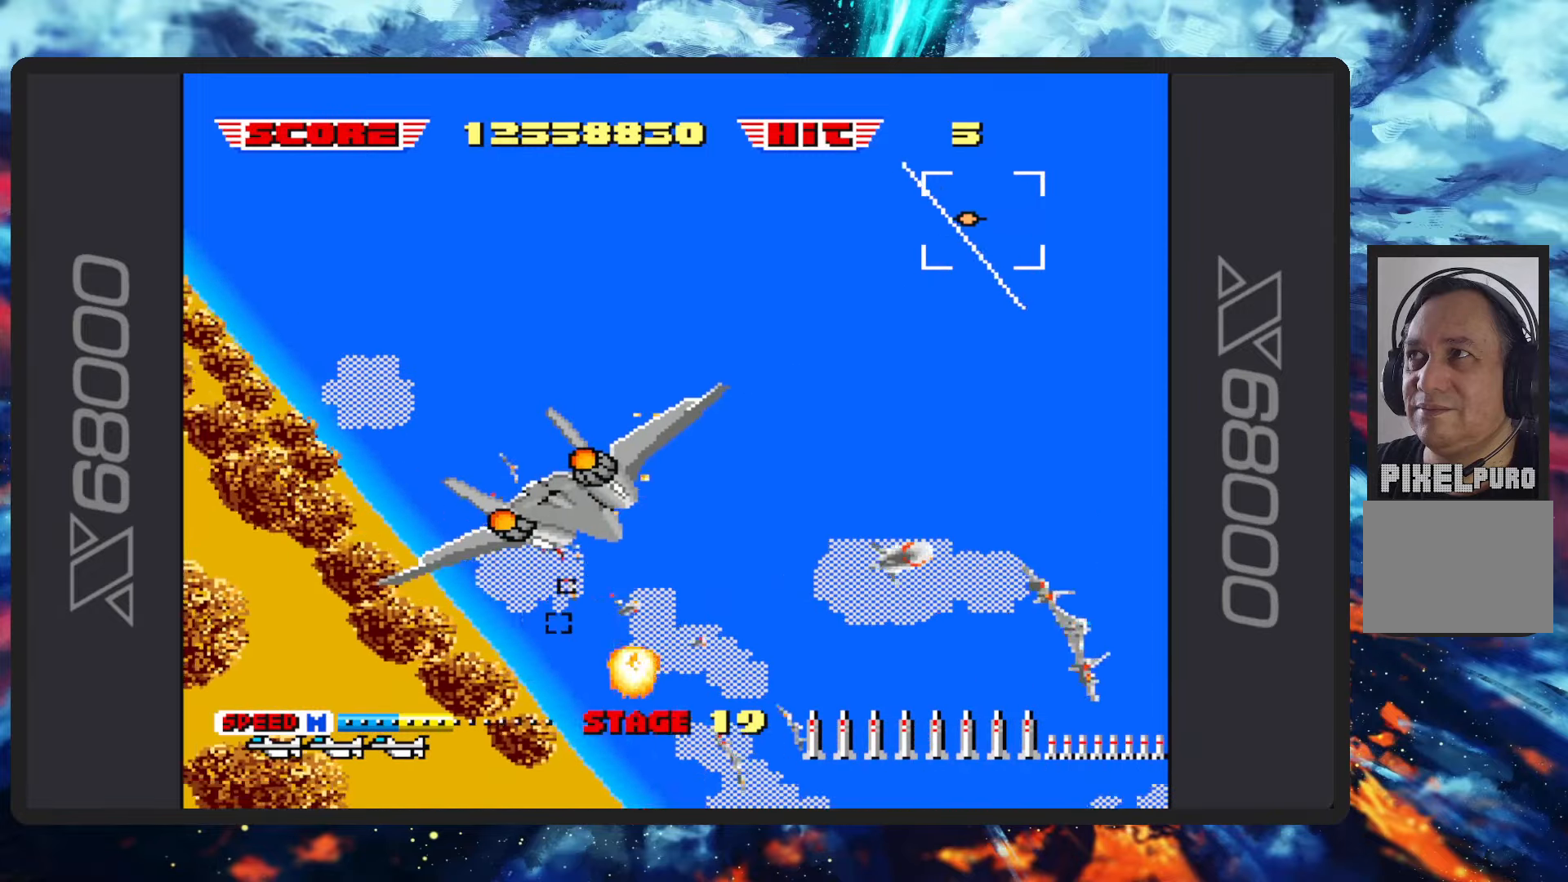
{"buttons": ["B"], "left_stick": "up", "events": [[217, "left_stick", "up-left"], [250, "Y", "down"], [334, "Y", "up"], [501, "left_stick", "up"]]}
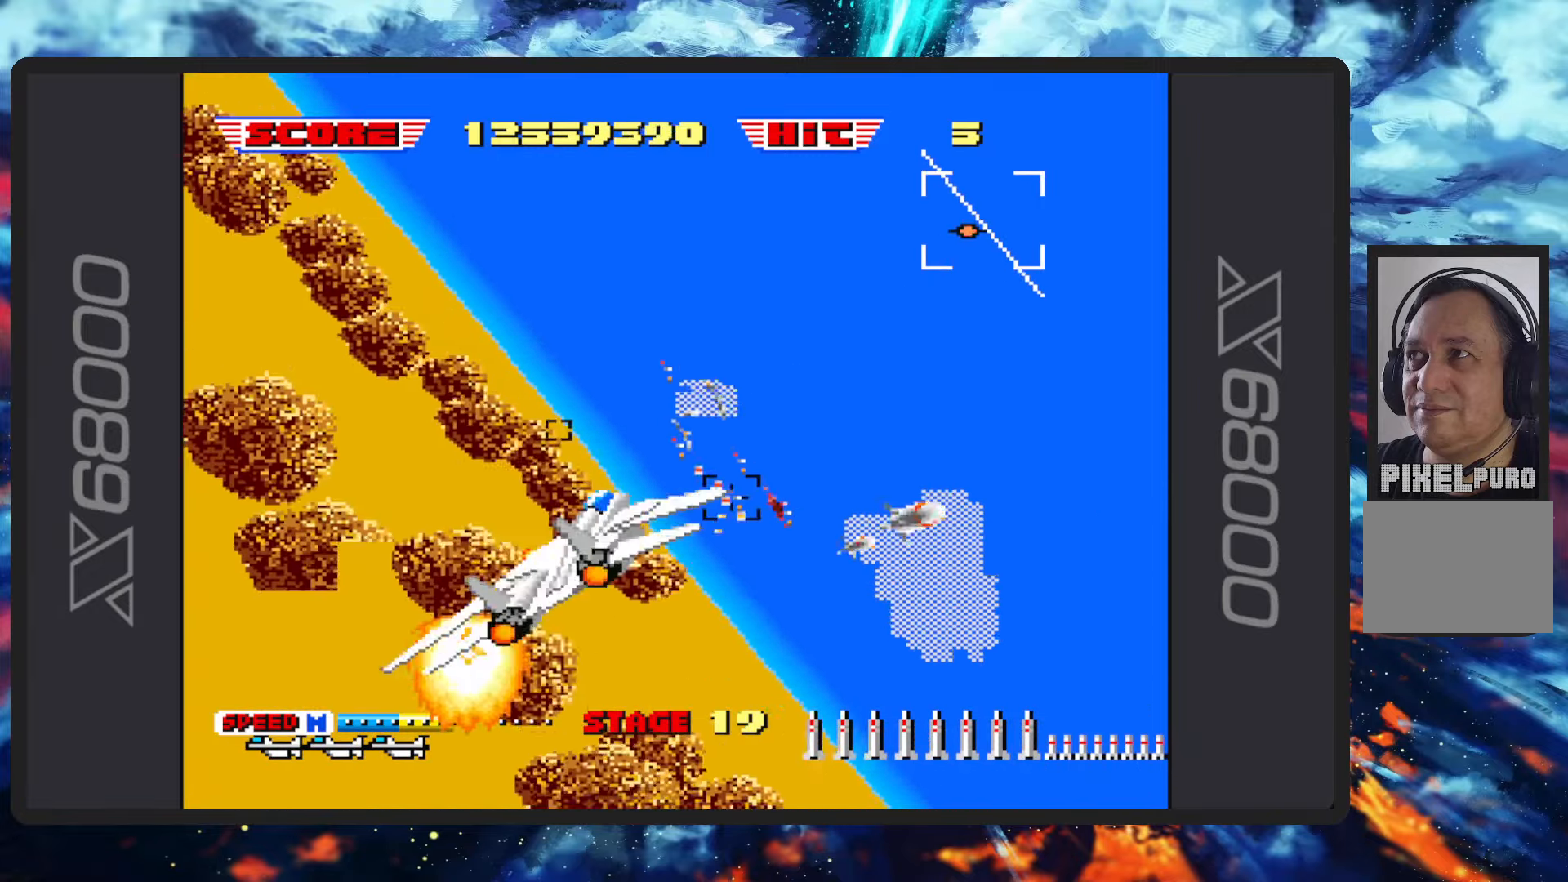
{"buttons": ["B"], "left_stick": "up-right", "events": [[116, "left_stick", "up-right"]]}
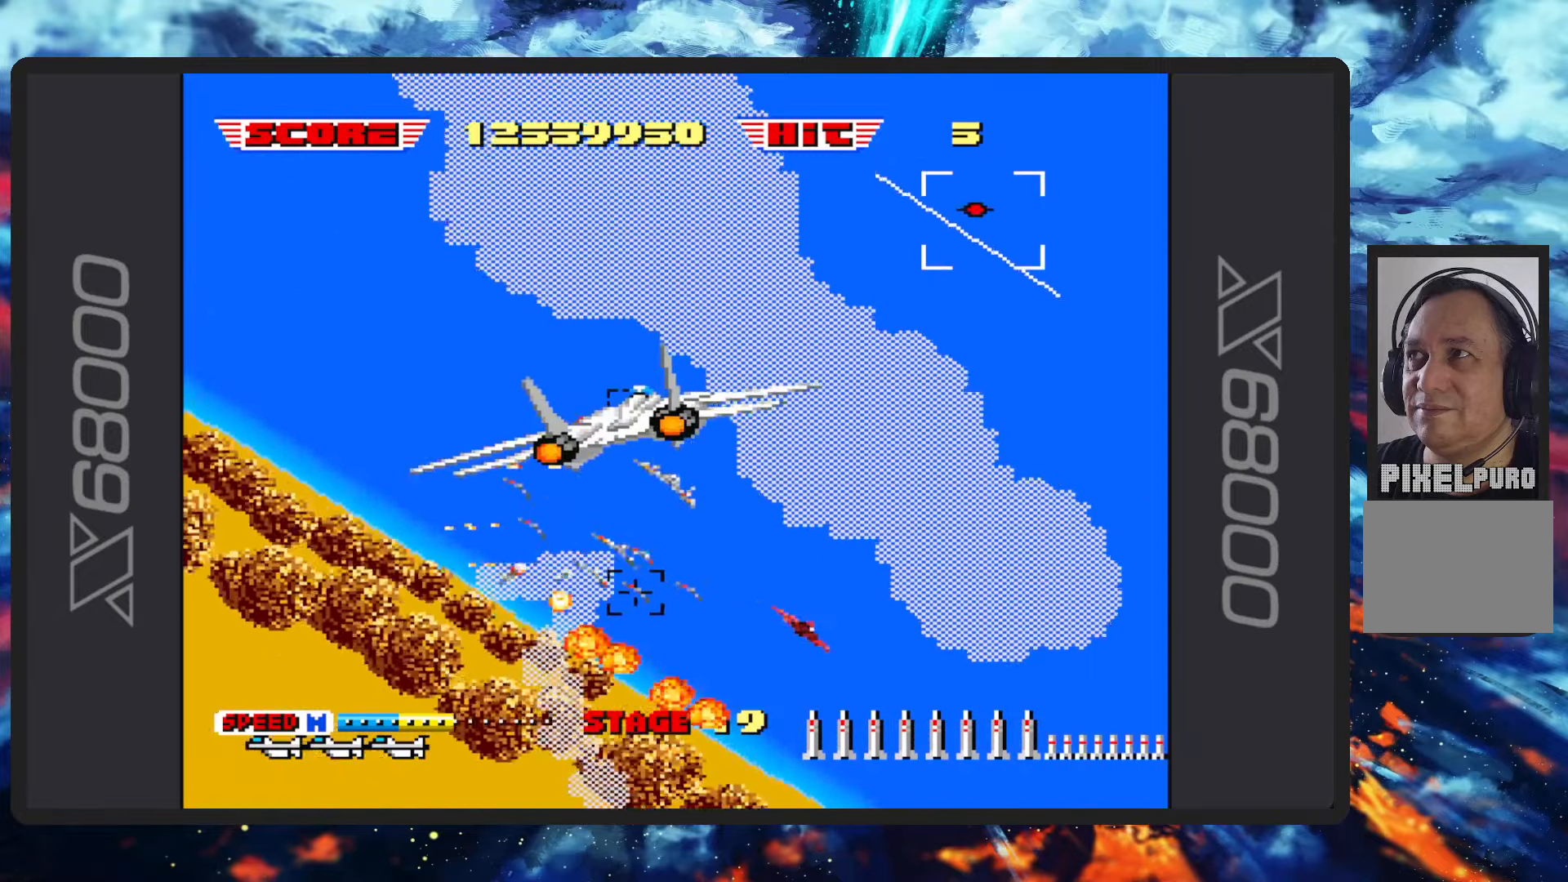
{"buttons": ["B"], "left_stick": "up-right", "events": [[50, "Y", "down"], [184, "Y", "up"]]}
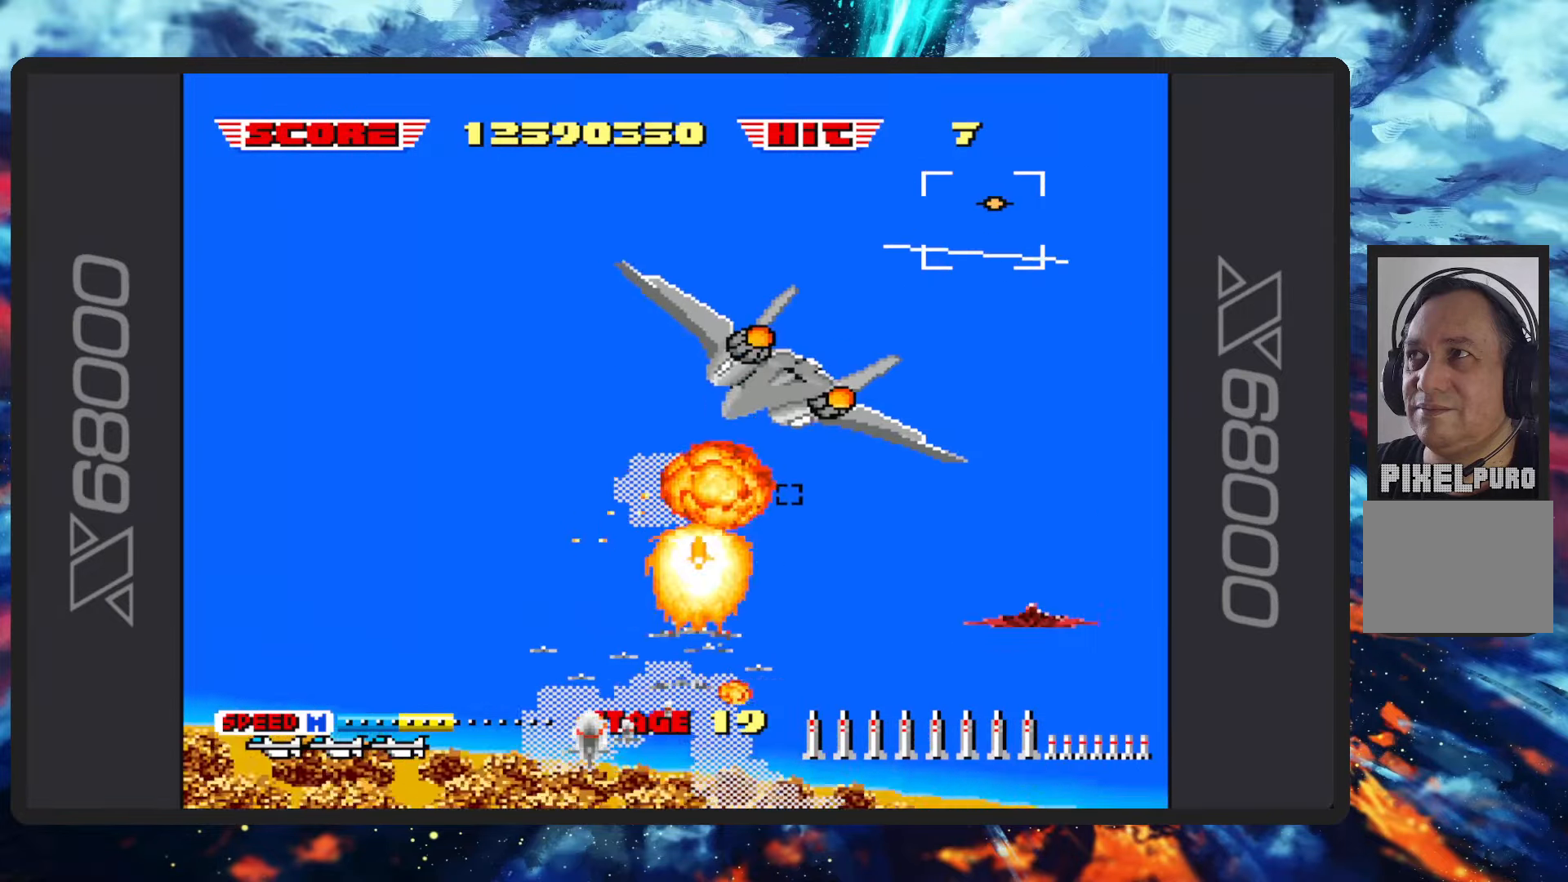
{"buttons": ["B"], "left_stick": "right", "events": [[33, "left_stick", "right"], [100, "Y", "down"], [250, "Y", "up"]]}
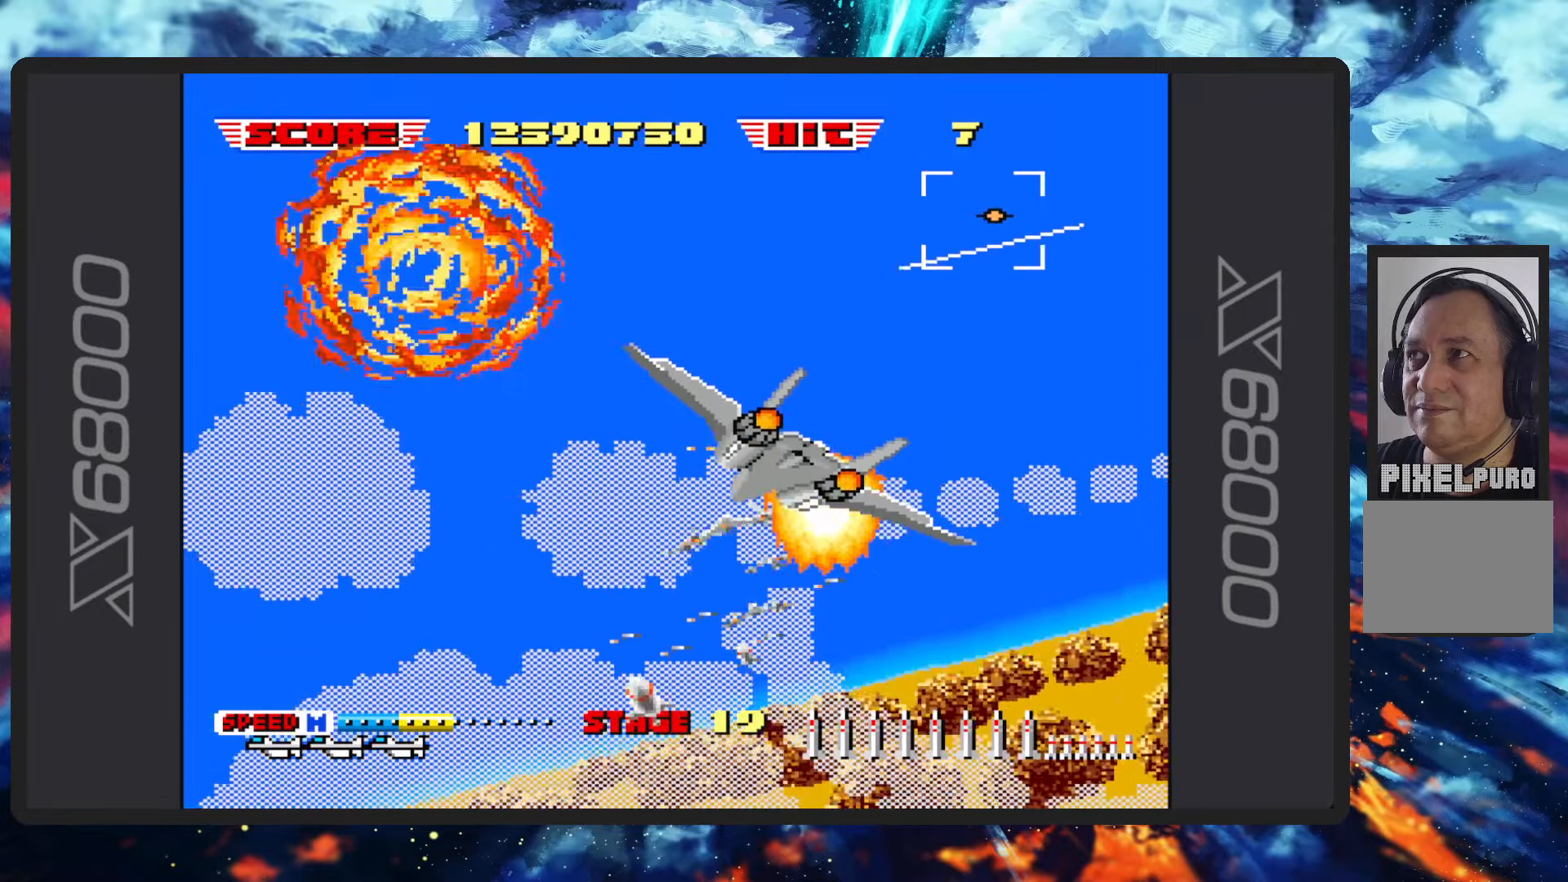
{"buttons": ["B"], "left_stick": "up-right", "events": [[167, "Y", "down"], [284, "Y", "up"], [450, "left_stick", "up-right"]]}
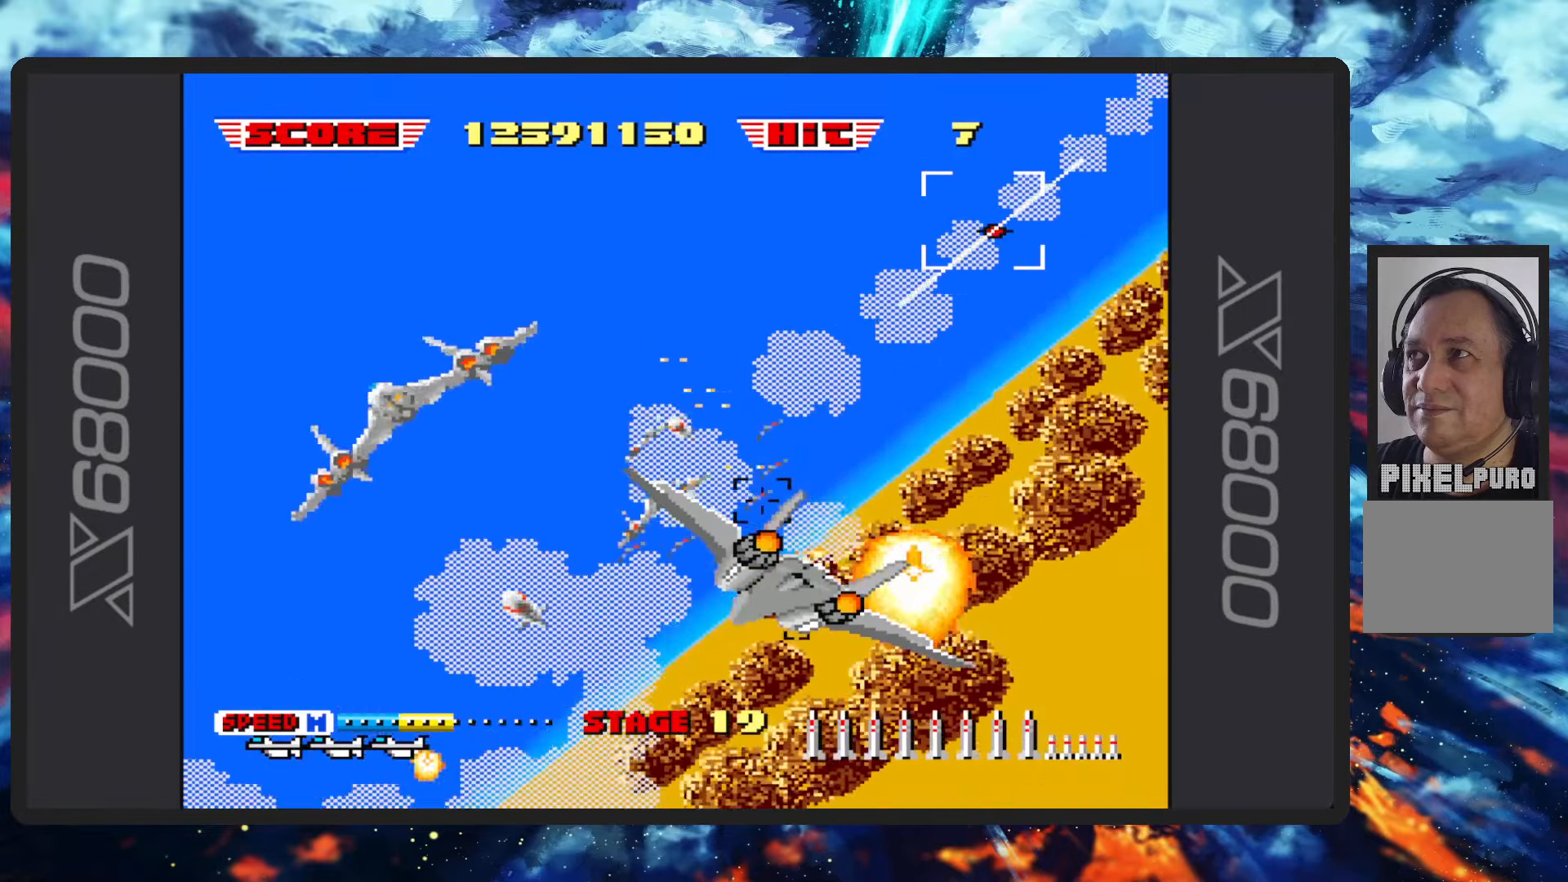
{"buttons": ["B"], "left_stick": "up-left", "events": [[66, "left_stick", "up"], [200, "left_stick", "up-left"], [317, "Y", "down"], [467, "Y", "up"]]}
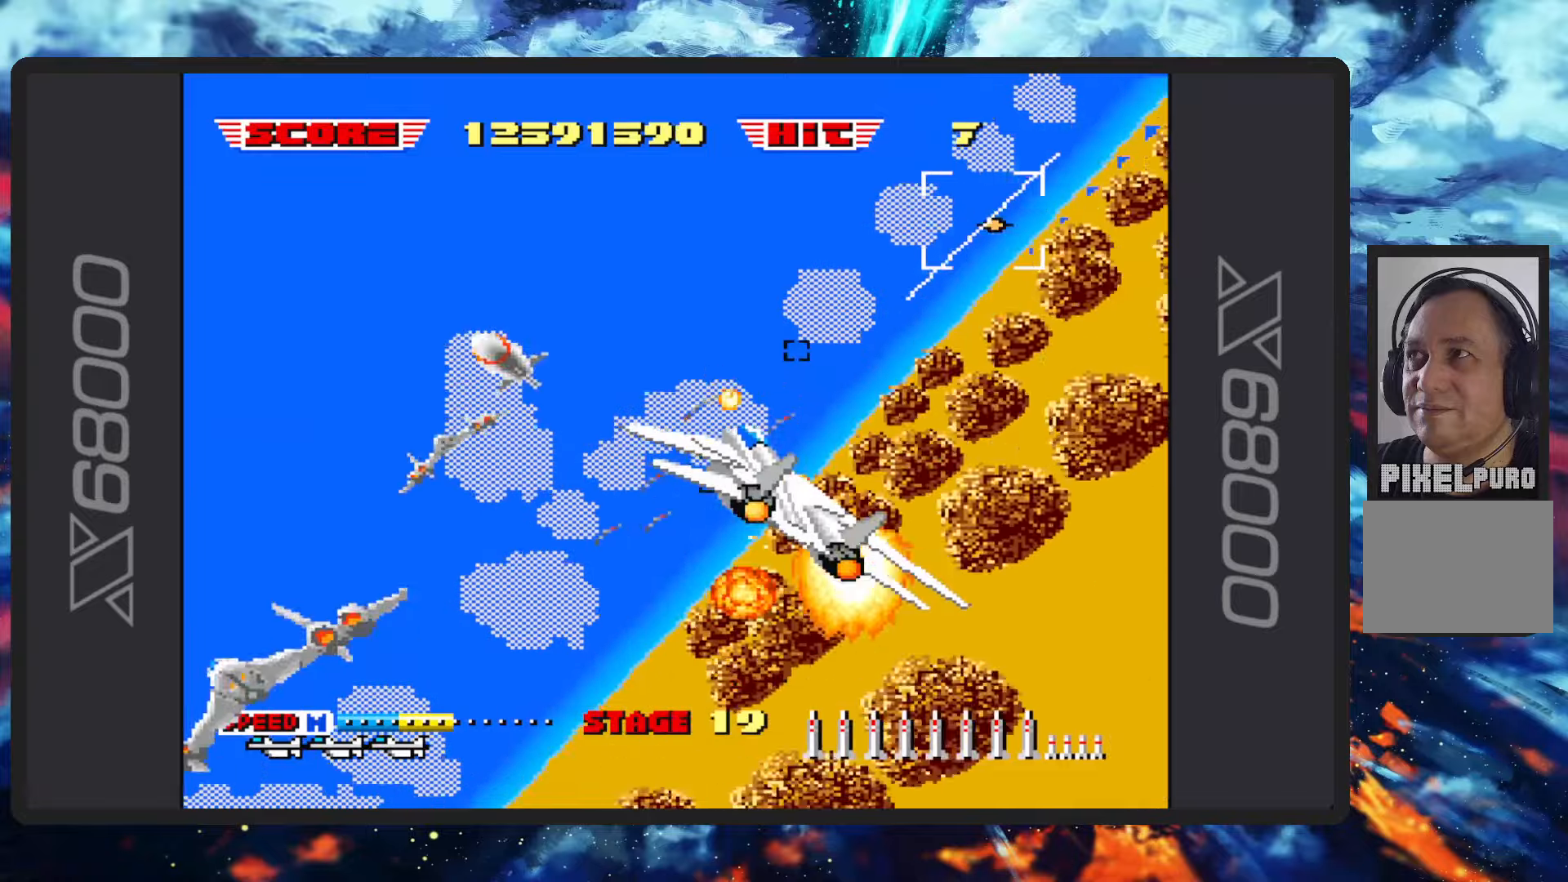
{"buttons": ["B"], "left_stick": "up-left", "events": [[301, "Y", "down"], [417, "Y", "up"]]}
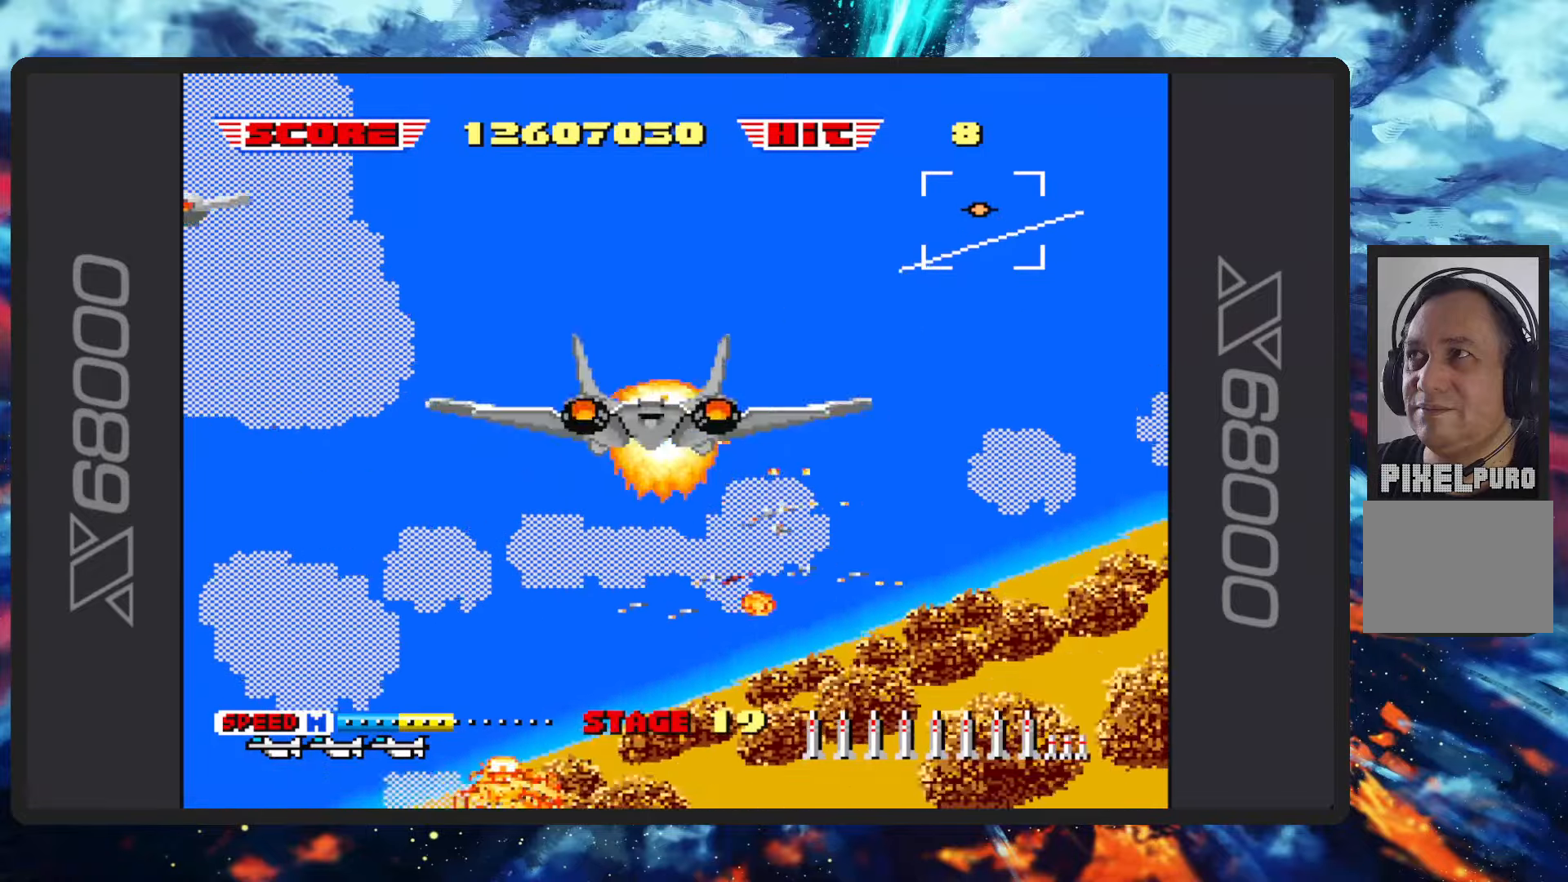
{"buttons": ["B"], "left_stick": "left", "events": [[283, "left_stick", "left"]]}
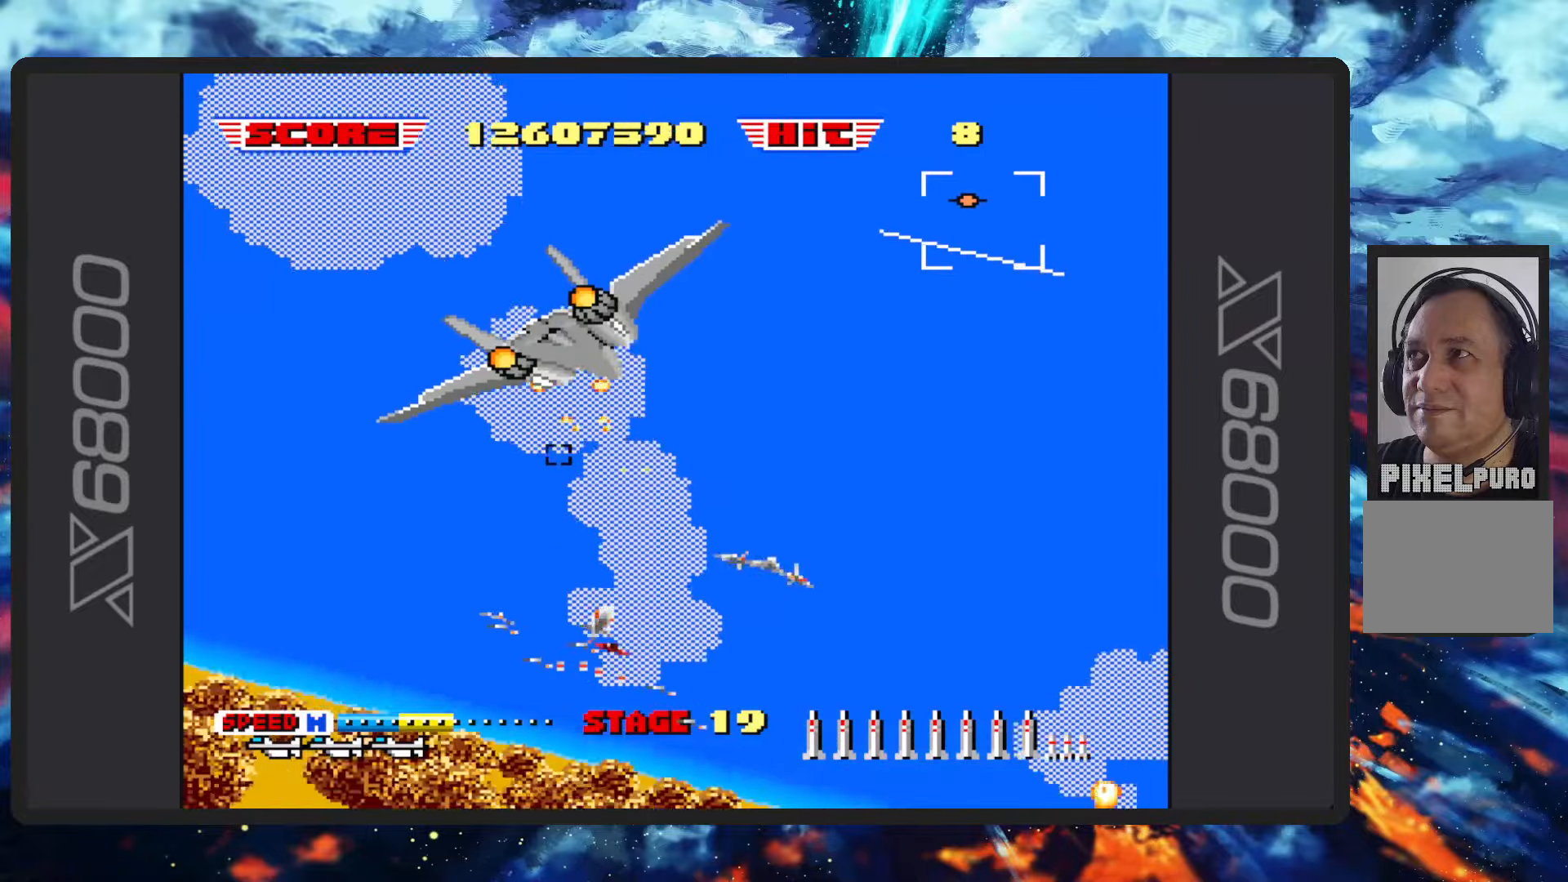
{"buttons": ["B"], "left_stick": "left", "events": []}
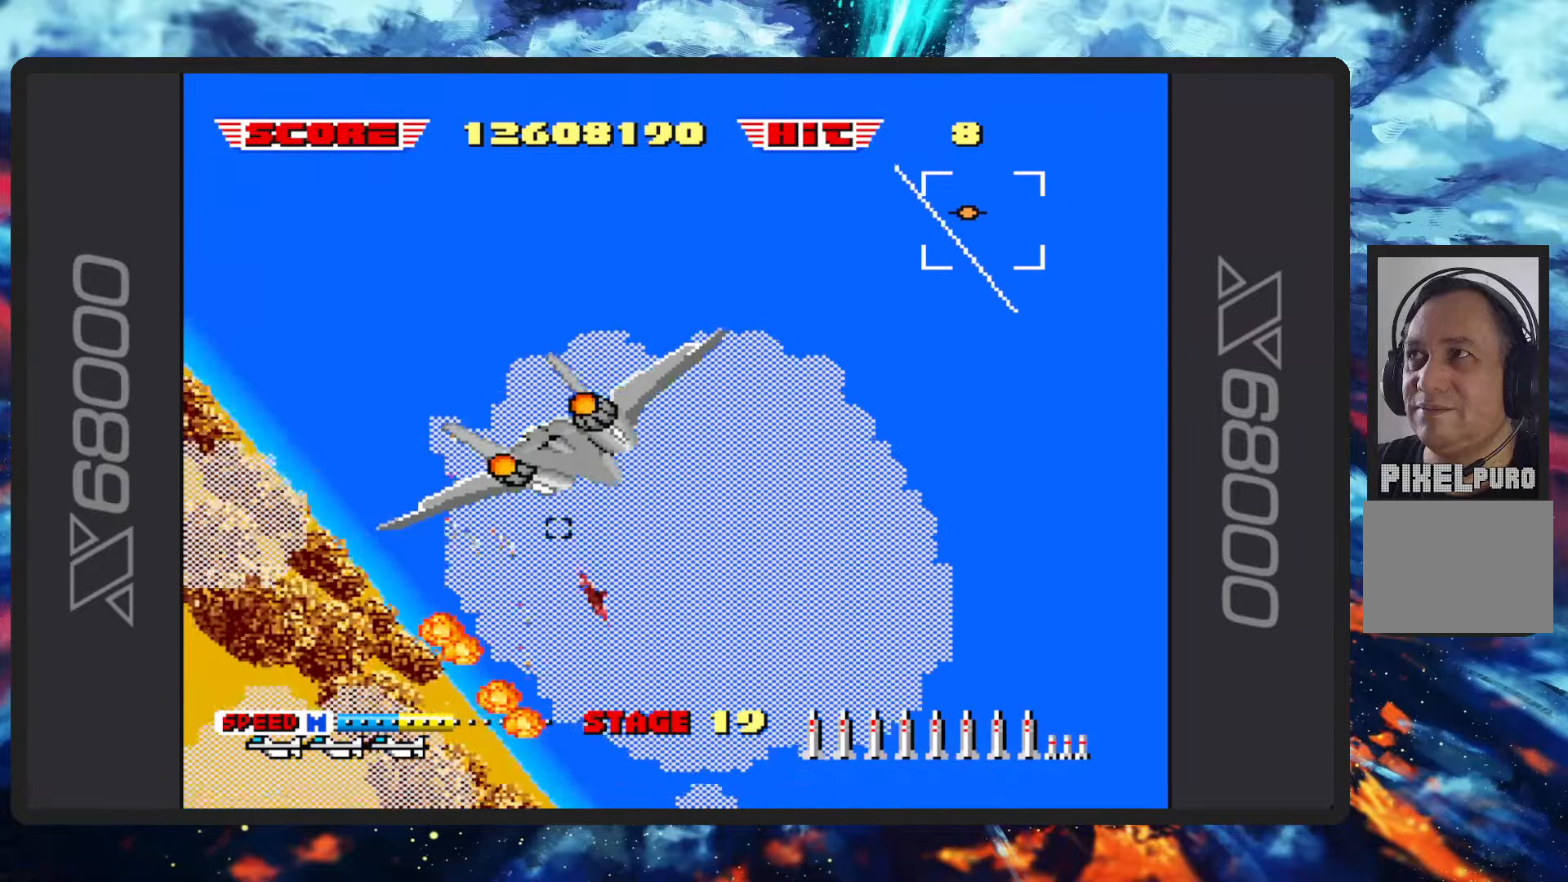
{"buttons": ["B"], "left_stick": "up-left", "events": [[100, "Y", "down"], [250, "Y", "up"], [450, "left_stick", "up-left"]]}
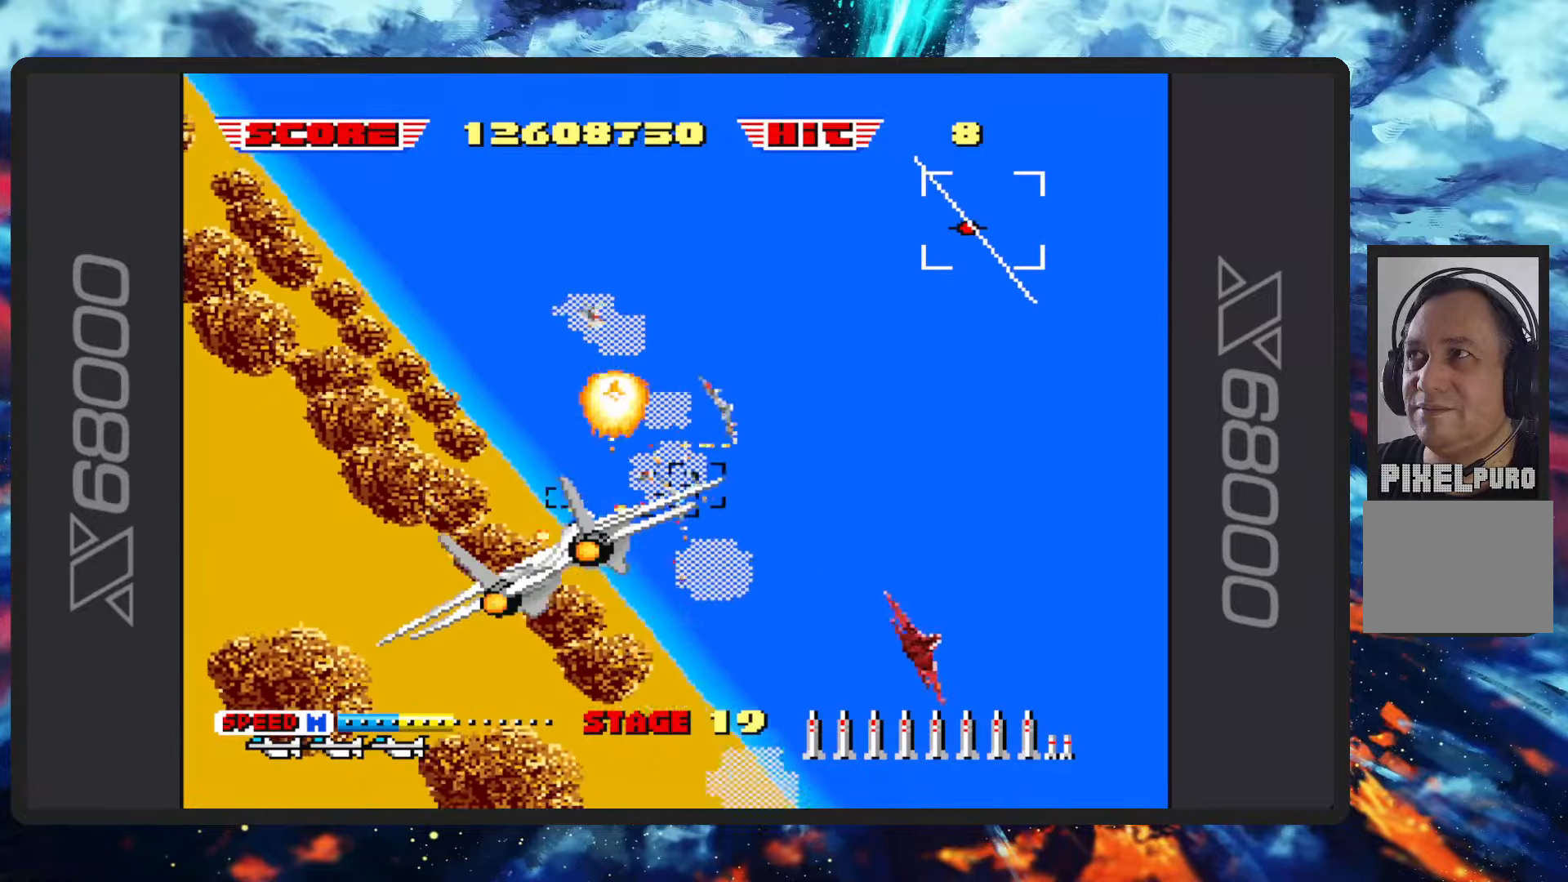
{"buttons": ["B"], "left_stick": "up-right", "events": [[284, "left_stick", "up"], [384, "left_stick", "up-right"], [401, "B", "up"], [451, "B", "down"]]}
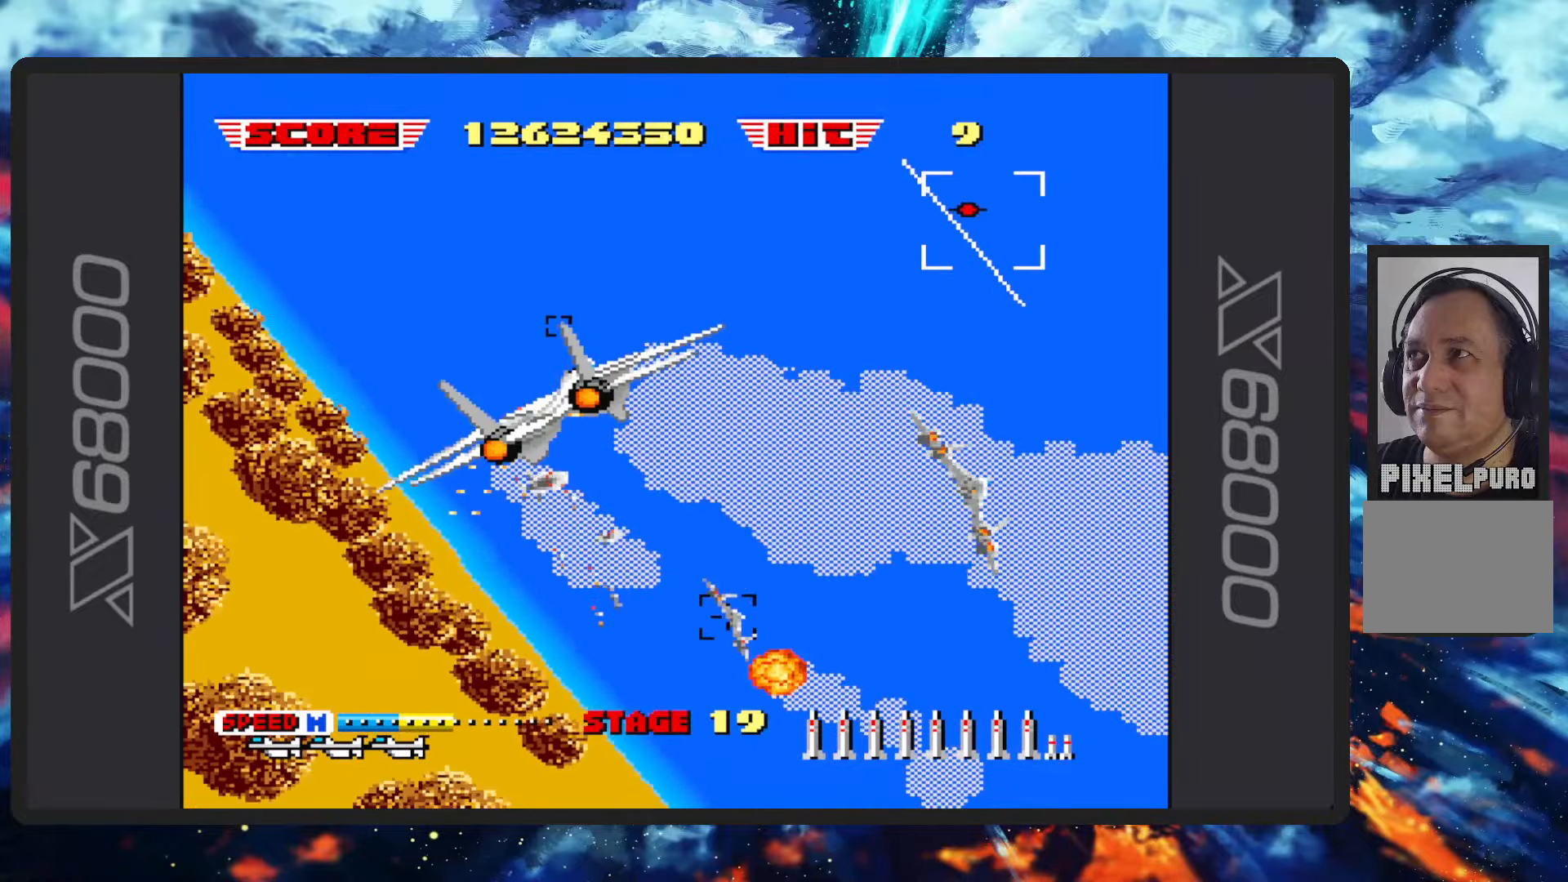
{"buttons": ["B"], "left_stick": "up-right", "events": [[117, "Y", "down"], [183, "Y", "up"]]}